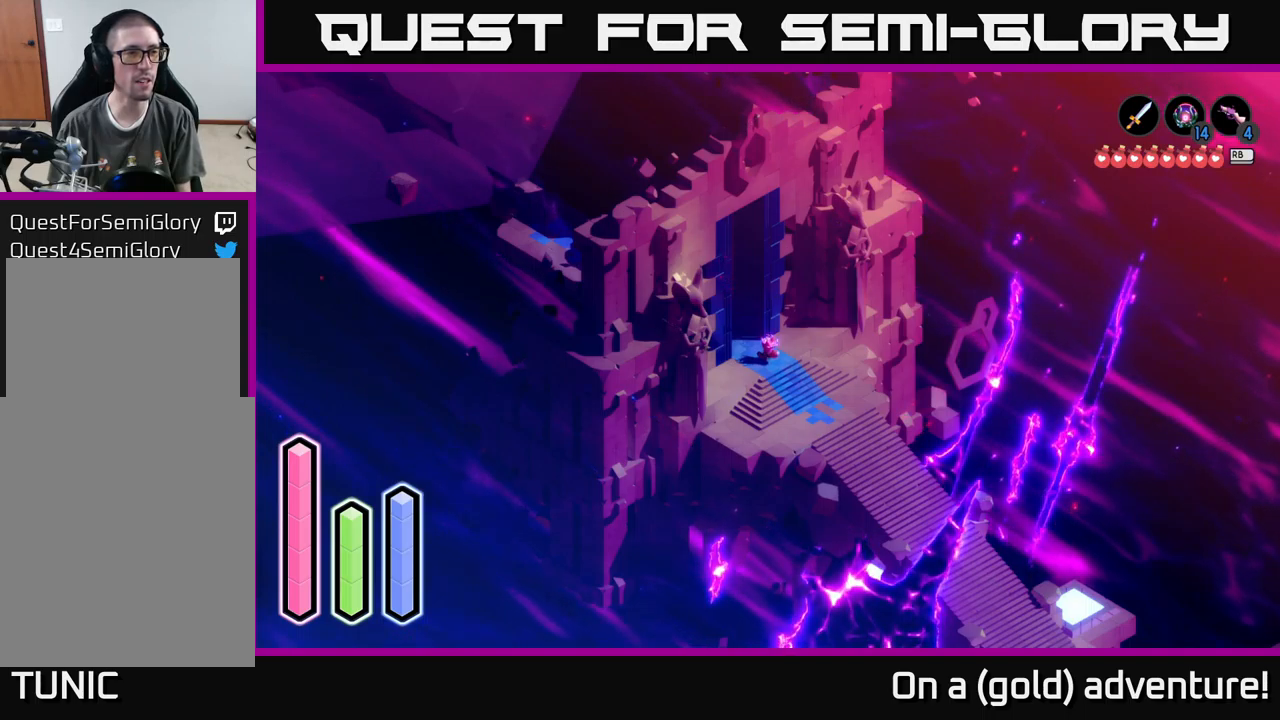
Gameplay with a controller (Xbox layout); each line is a JSON object with the inputs held at the frame after it. "events" lists button and stick changes between this image and that frame as [ms after this image, input, new state], when the widget could be followed in between.
{"buttons": [], "left_stick": "center", "right_stick": "center", "events": [[50, "DPAD_UP", "up"], [300, "DPAD_RIGHT", "down"], [433, "DPAD_RIGHT", "up"]]}
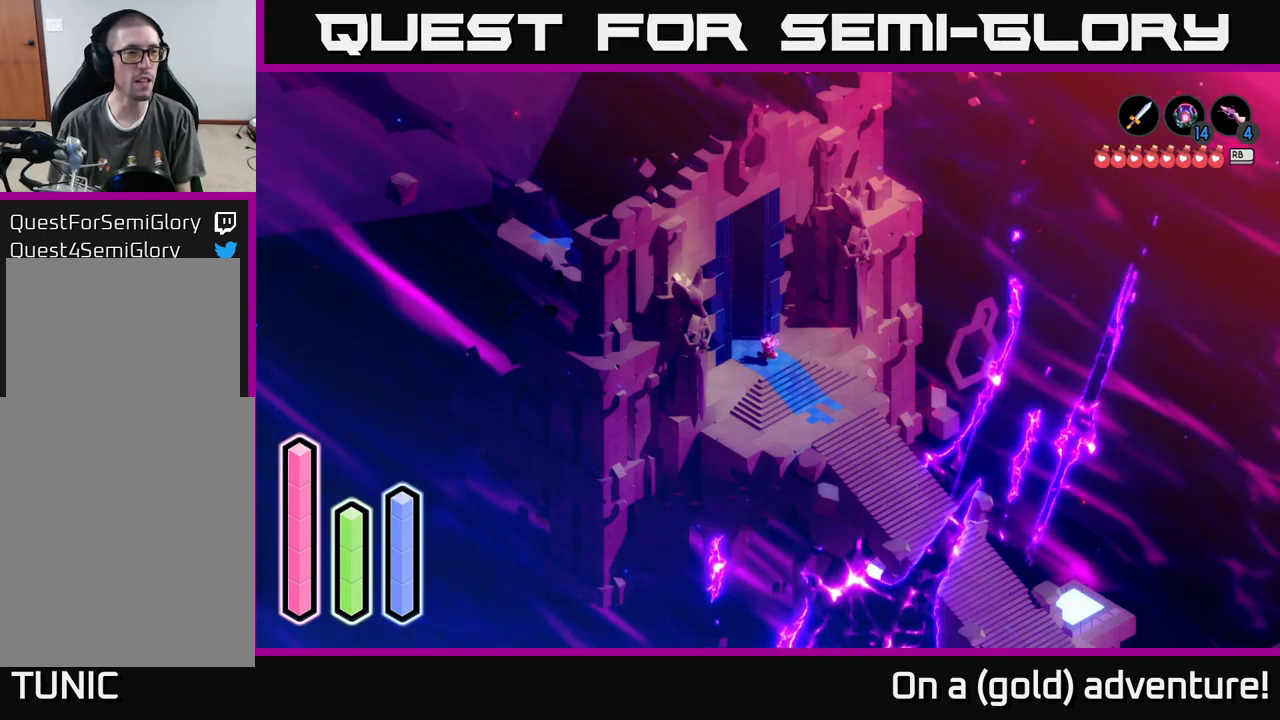
{"buttons": ["DPAD_DOWN"], "left_stick": "center", "right_stick": "center", "events": [[383, "DPAD_DOWN", "down"]]}
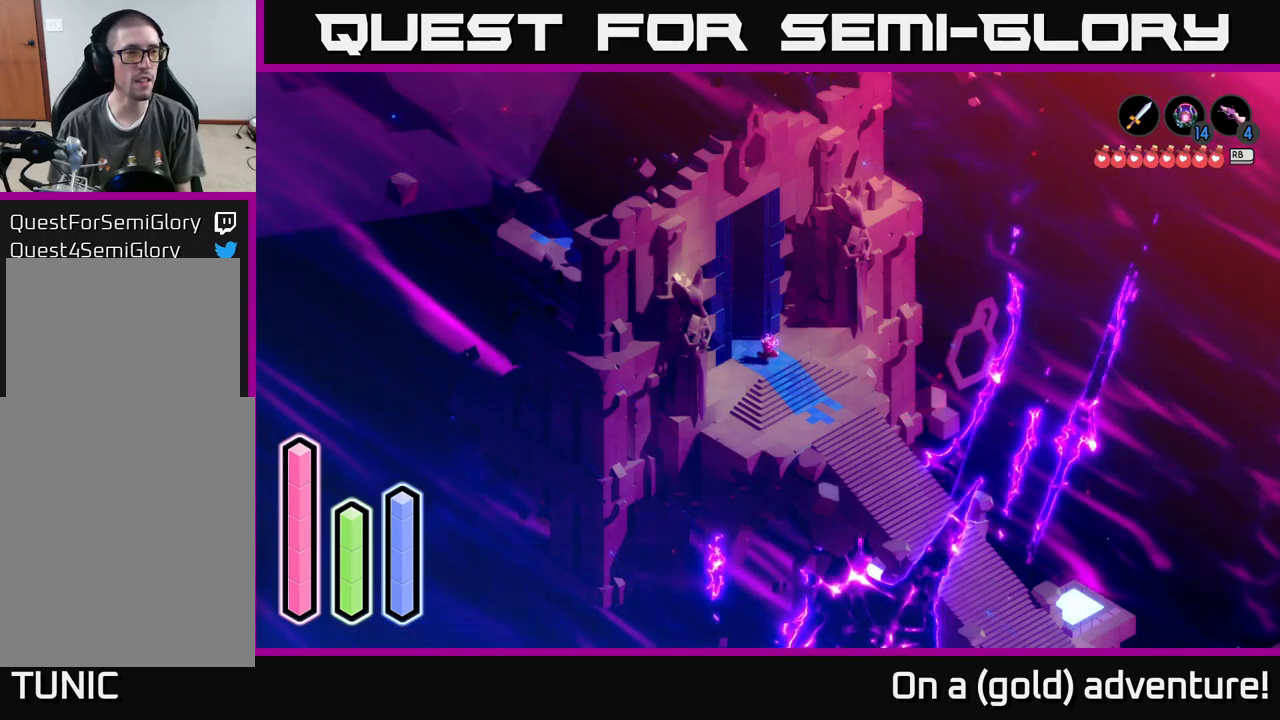
{"buttons": [], "left_stick": "center", "right_stick": "center", "events": [[16, "DPAD_DOWN", "up"], [166, "DPAD_LEFT", "down"], [316, "DPAD_LEFT", "up"]]}
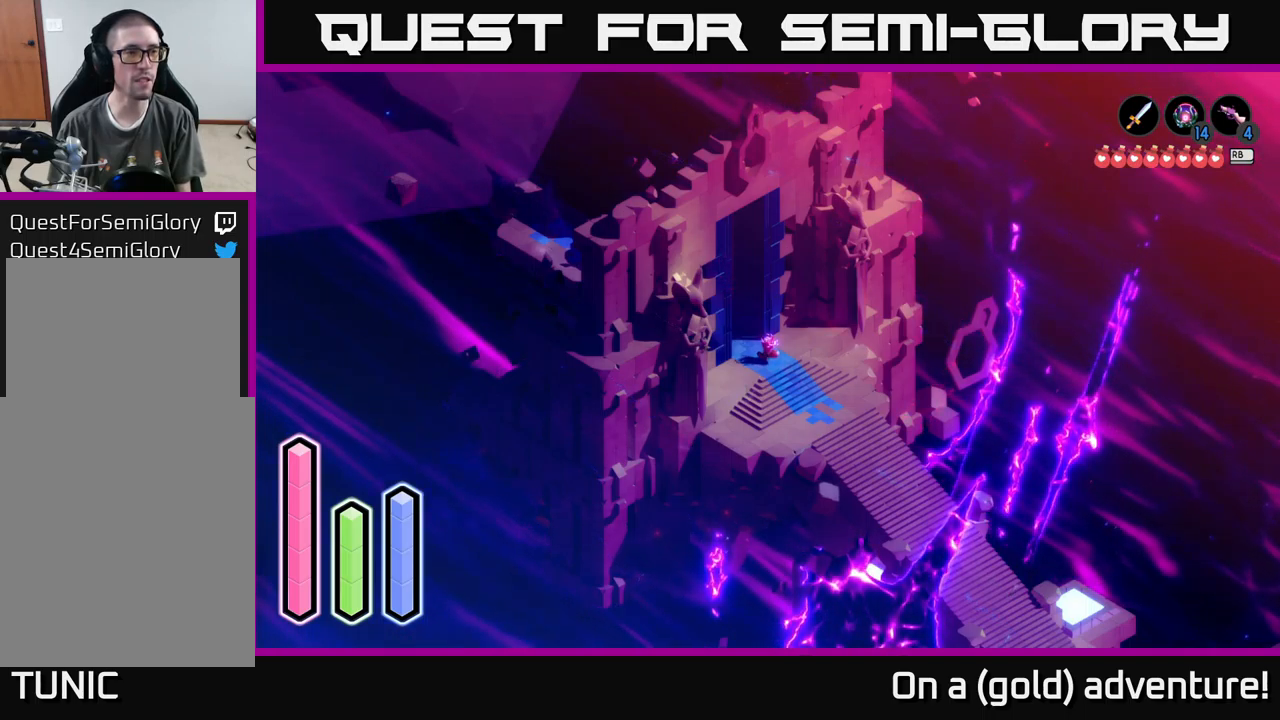
{"buttons": [], "left_stick": "center", "right_stick": "center", "events": [[50, "DPAD_DOWN", "down"], [200, "DPAD_DOWN", "up"]]}
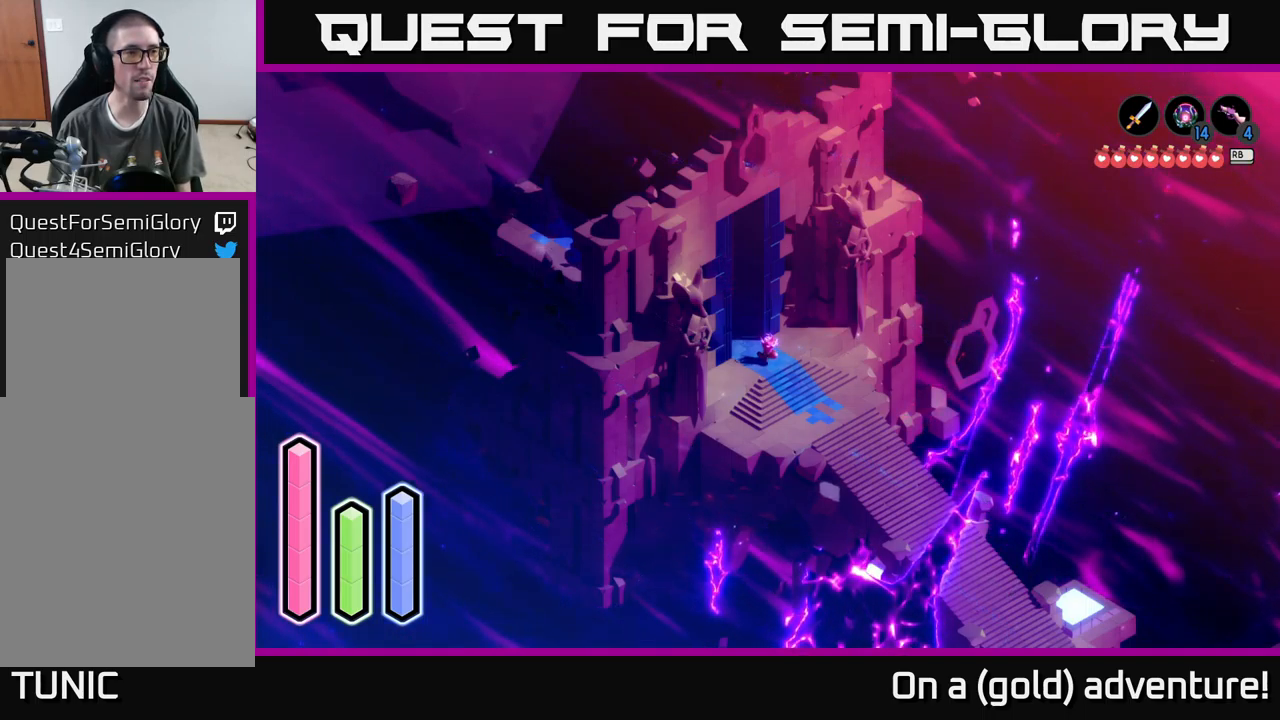
{"buttons": [], "left_stick": "center", "right_stick": "center", "events": [[100, "DPAD_RIGHT", "down"], [266, "DPAD_RIGHT", "up"]]}
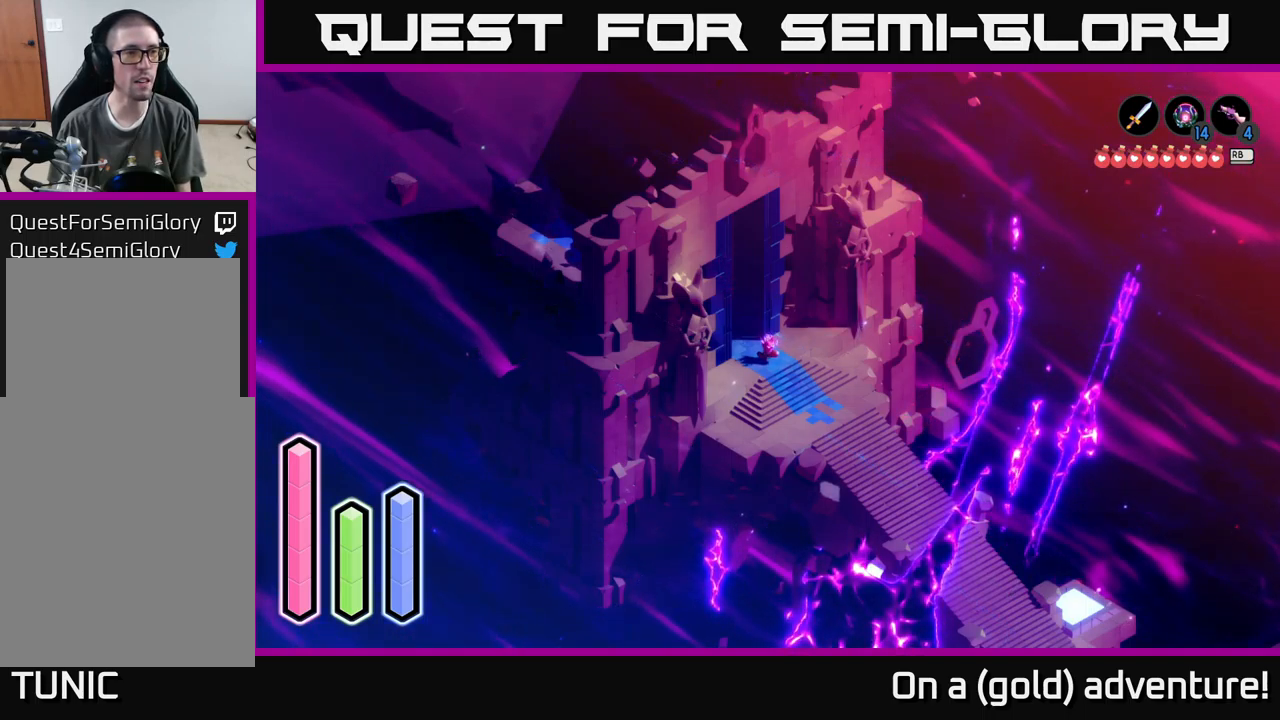
{"buttons": [], "left_stick": "center", "right_stick": "center", "events": [[50, "DPAD_UP", "down"], [183, "DPAD_UP", "up"], [383, "DPAD_RIGHT", "down"], [483, "DPAD_RIGHT", "up"]]}
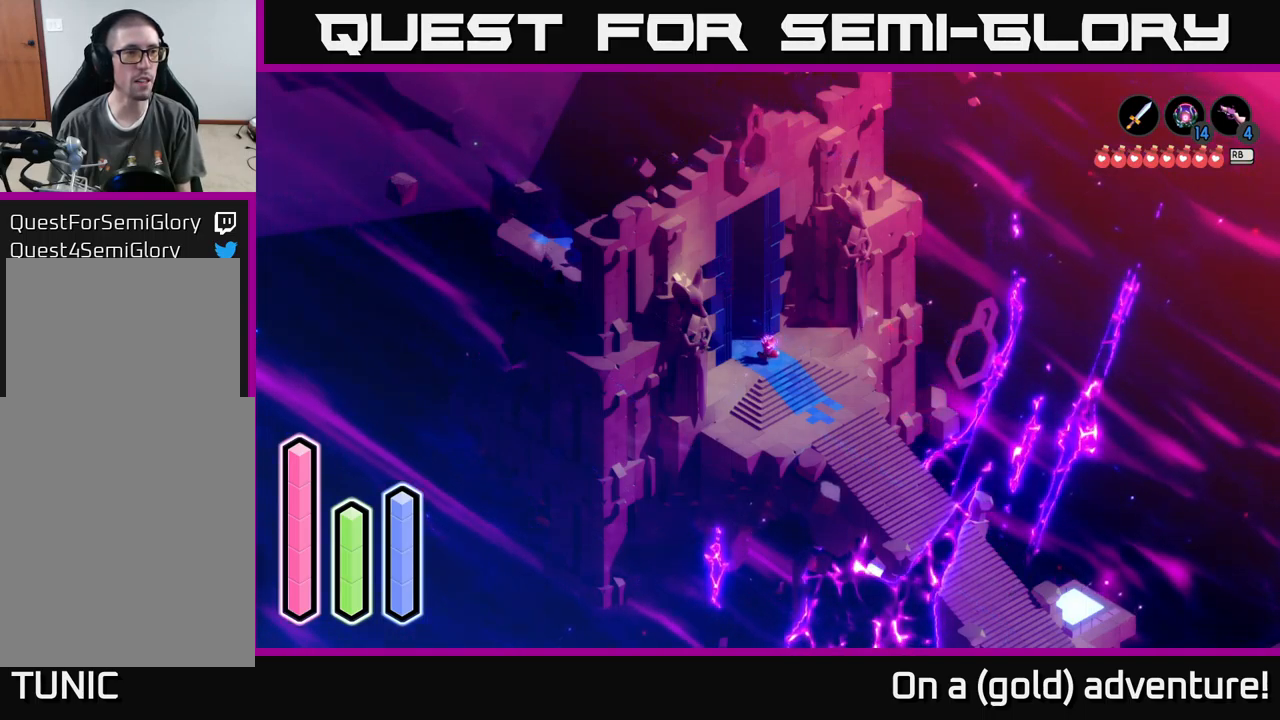
{"buttons": [], "left_stick": "center", "right_stick": "center", "events": [[166, "DPAD_RIGHT", "down"], [283, "DPAD_RIGHT", "up"]]}
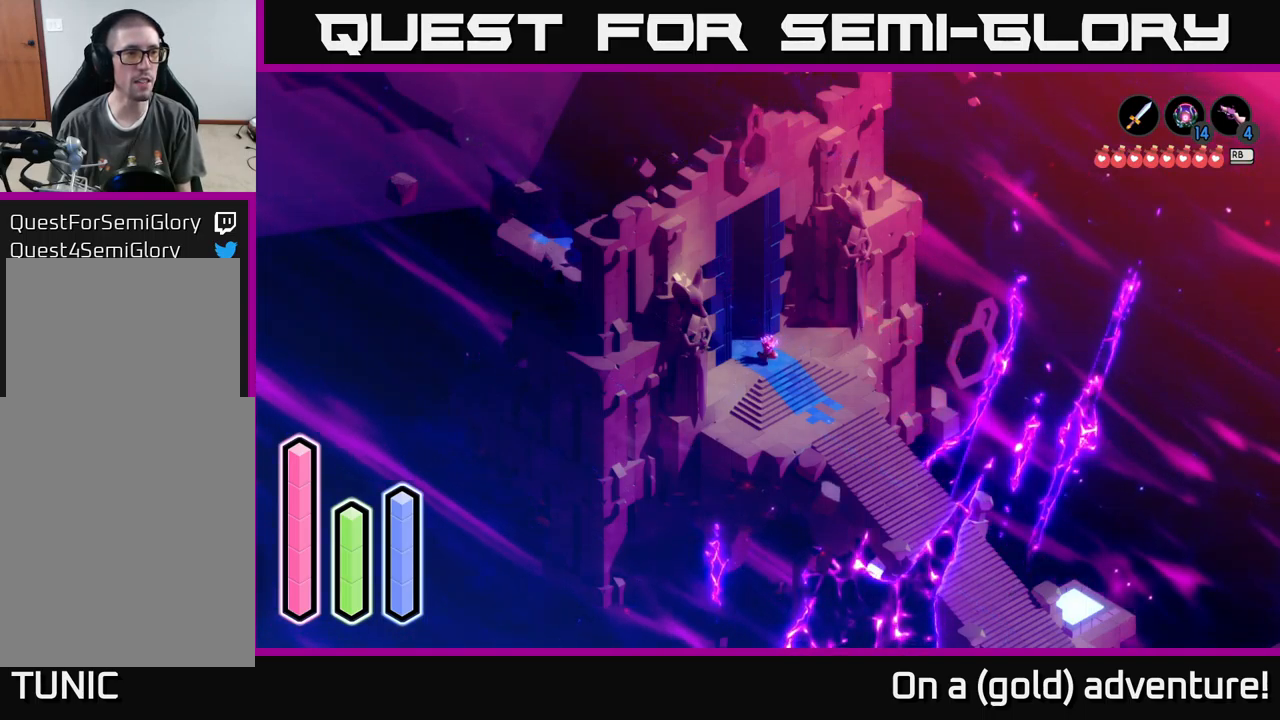
{"buttons": ["DPAD_RIGHT"], "left_stick": "center", "right_stick": "center", "events": [[16, "DPAD_DOWN", "down"], [150, "DPAD_DOWN", "up"], [433, "DPAD_RIGHT", "down"]]}
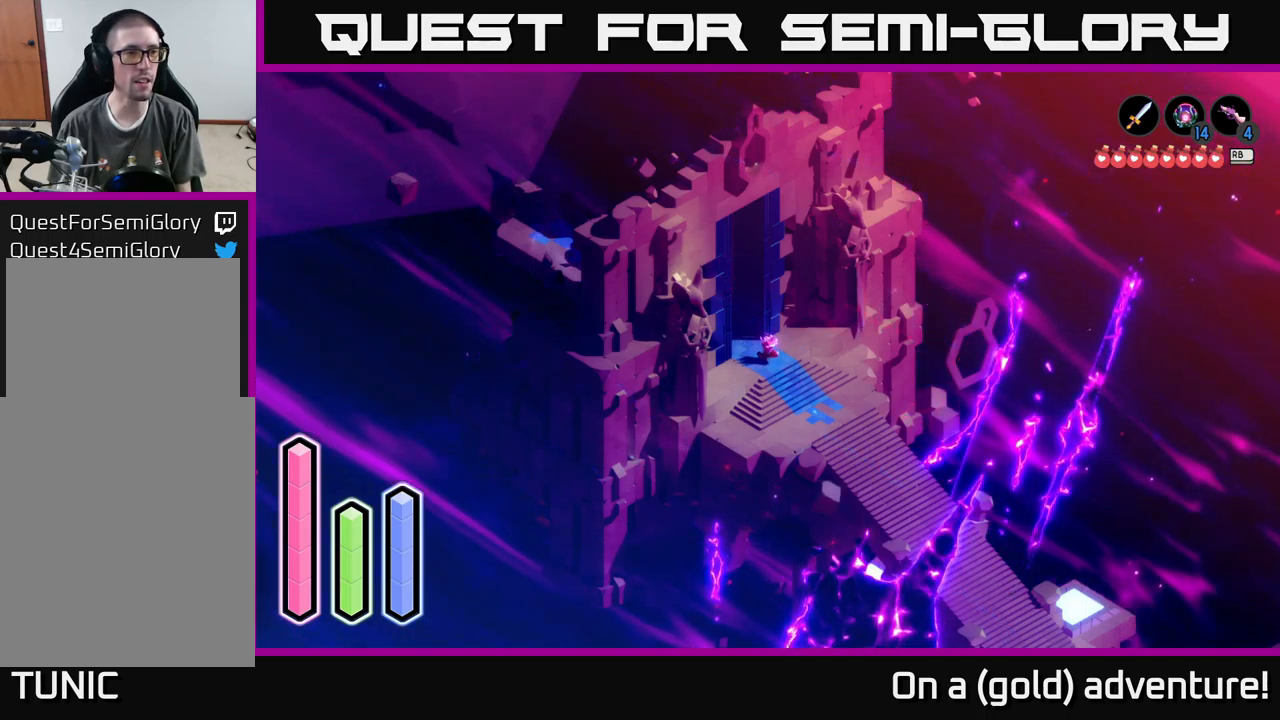
{"buttons": ["DPAD_UP"], "left_stick": "center", "right_stick": "center", "events": [[66, "DPAD_RIGHT", "up"], [400, "DPAD_UP", "down"]]}
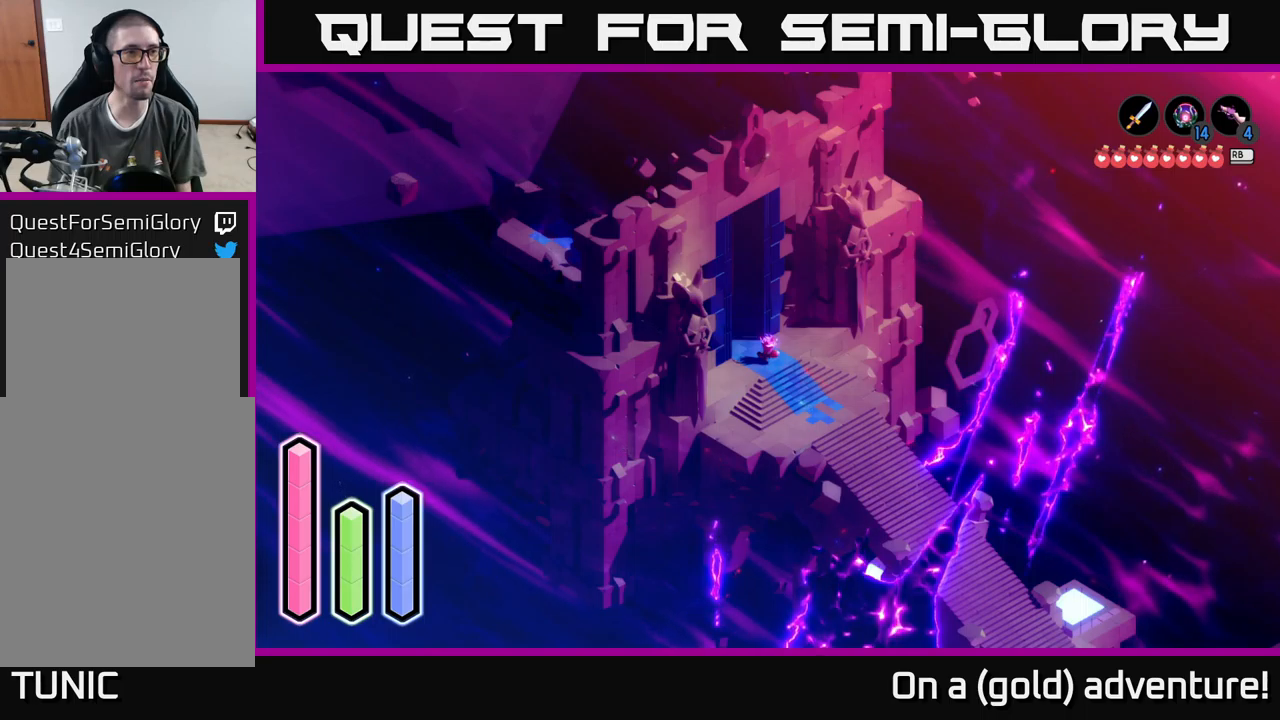
{"buttons": [], "left_stick": "center", "right_stick": "center", "events": [[50, "DPAD_UP", "up"], [250, "DPAD_RIGHT", "down"], [383, "DPAD_RIGHT", "up"]]}
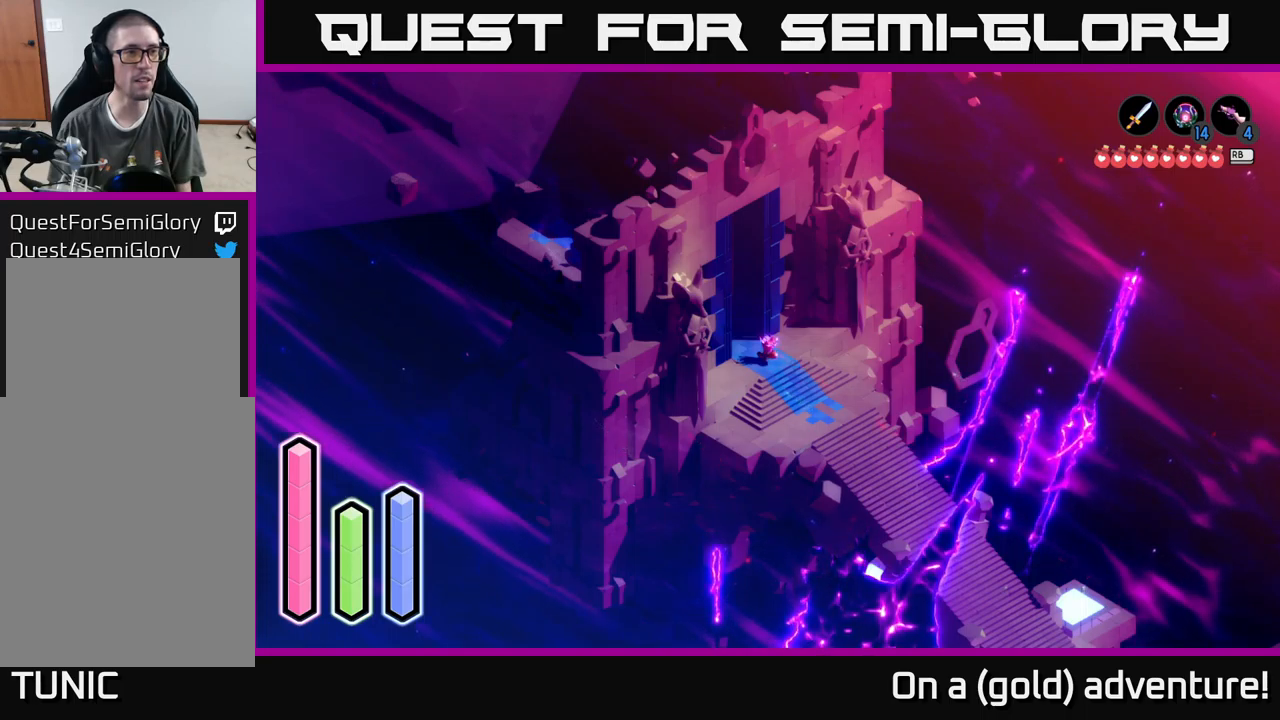
{"buttons": [], "left_stick": "center", "right_stick": "center", "events": [[117, "DPAD_DOWN", "down"], [250, "DPAD_DOWN", "up"]]}
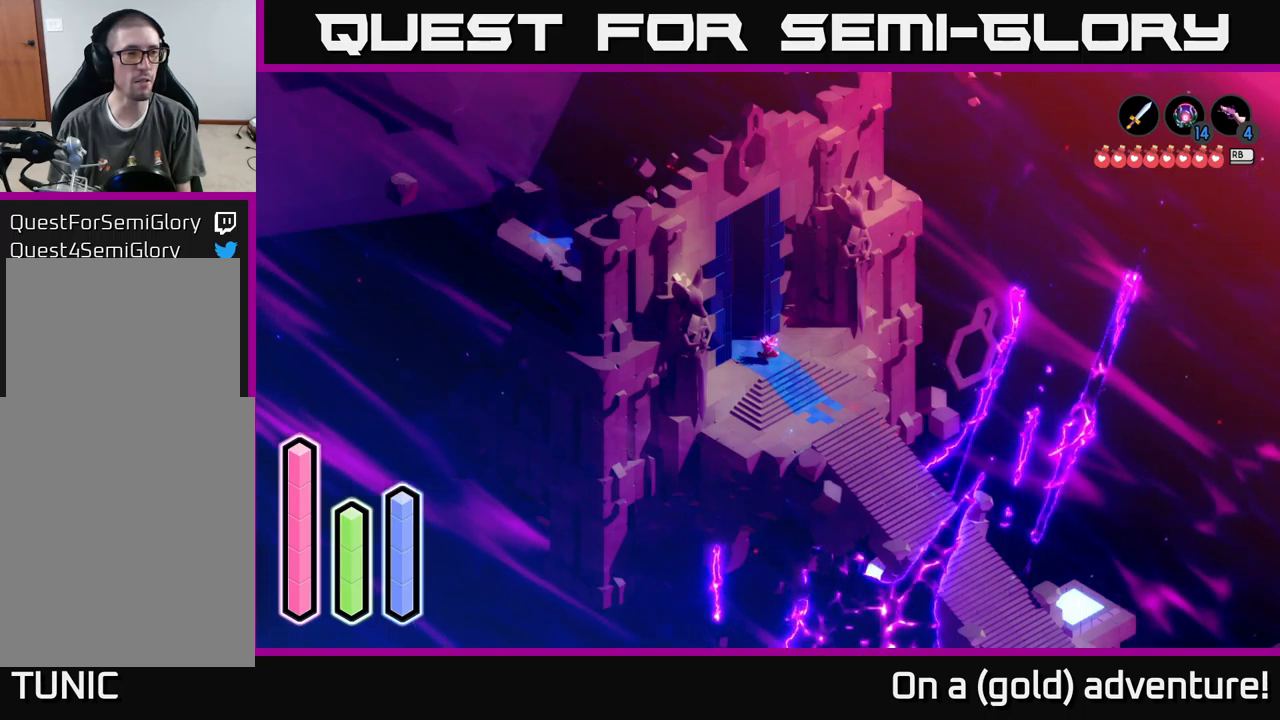
{"buttons": ["DPAD_UP"], "left_stick": "center", "right_stick": "center", "events": [[67, "DPAD_RIGHT", "down"], [183, "DPAD_RIGHT", "up"], [417, "DPAD_UP", "down"]]}
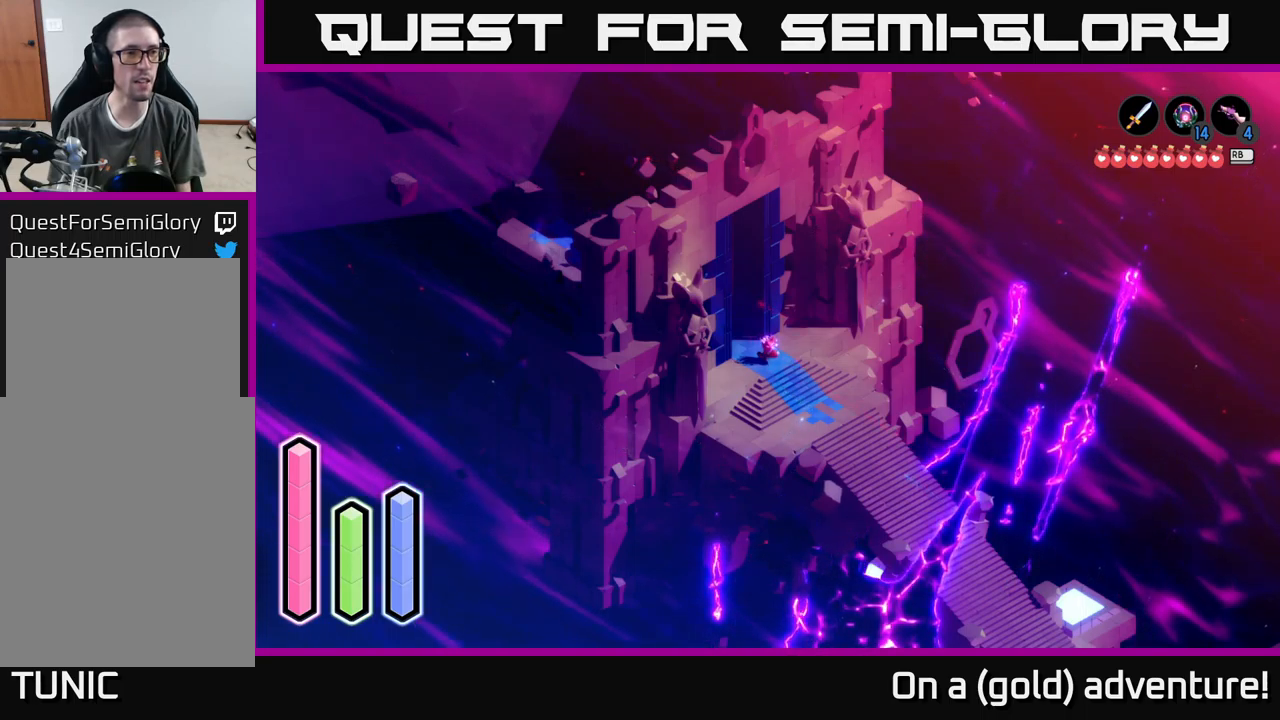
{"buttons": [], "left_stick": "center", "right_stick": "center", "events": [[50, "DPAD_UP", "up"], [283, "DPAD_RIGHT", "down"], [367, "DPAD_RIGHT", "up"]]}
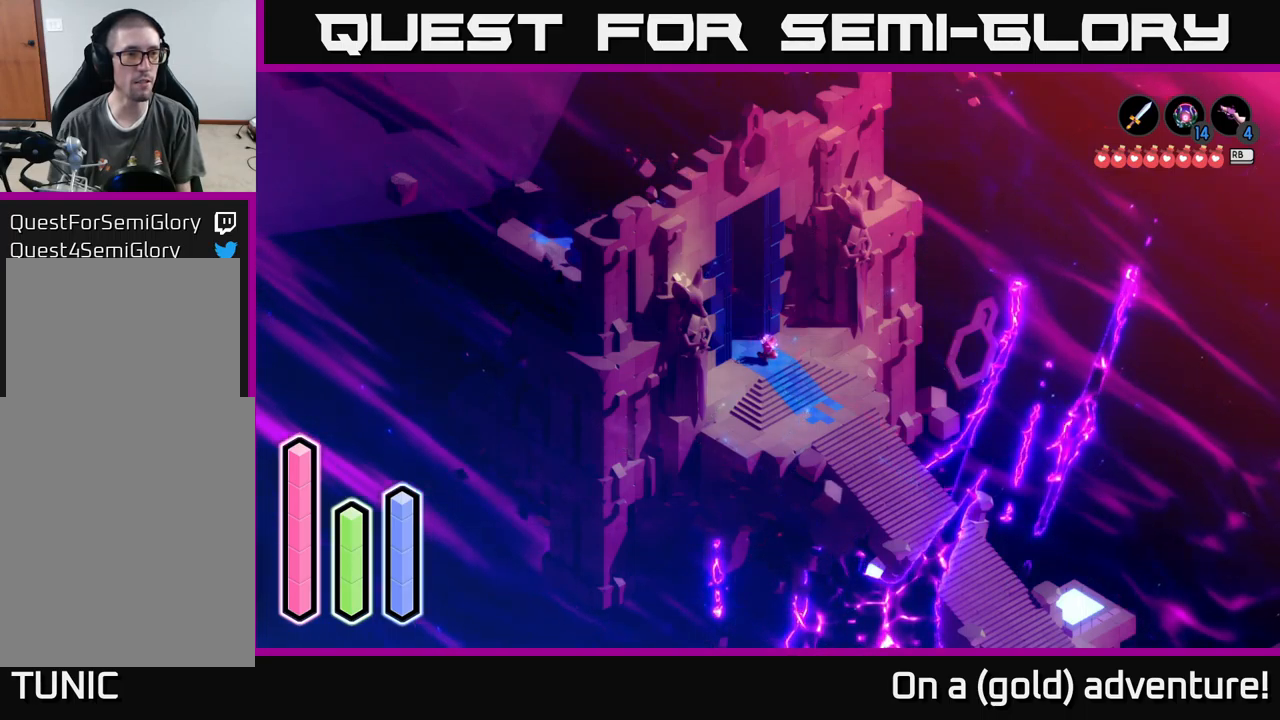
{"buttons": [], "left_stick": "center", "right_stick": "center", "events": [[17, "DPAD_RIGHT", "down"], [133, "DPAD_RIGHT", "up"], [333, "DPAD_DOWN", "down"], [500, "DPAD_DOWN", "up"]]}
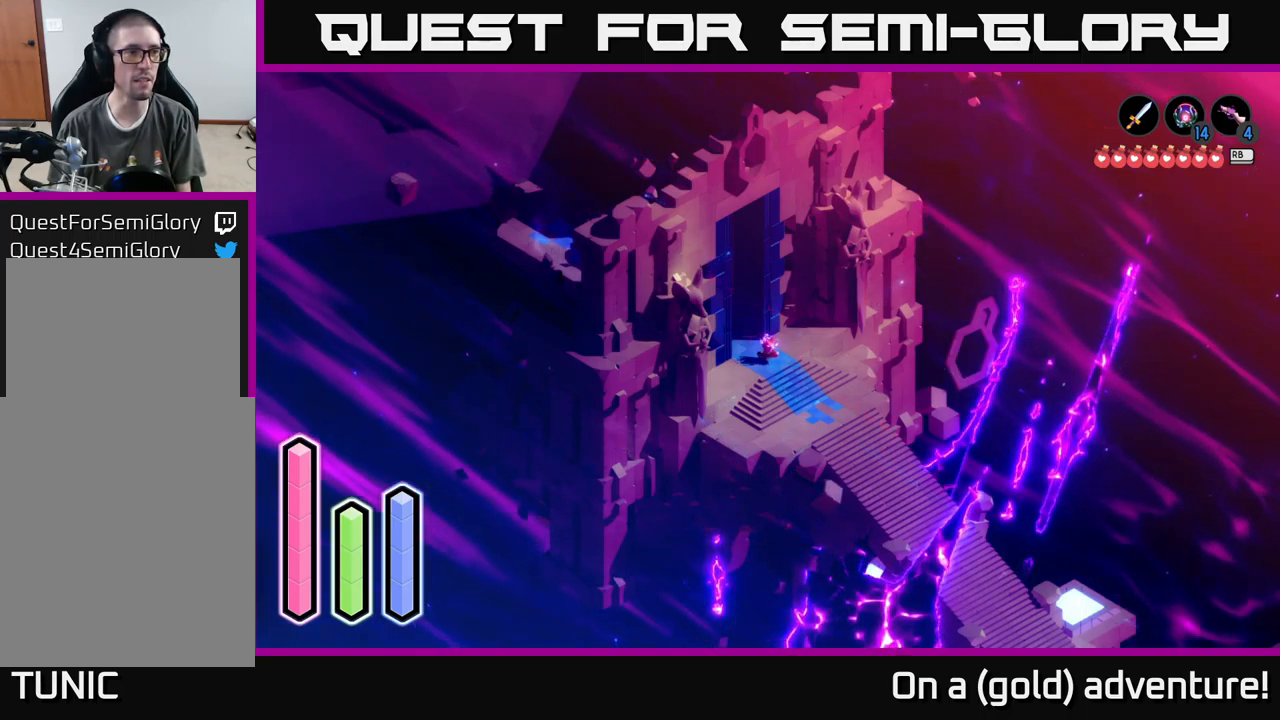
{"buttons": [], "left_stick": "center", "right_stick": "center", "events": [[183, "DPAD_LEFT", "down"], [400, "DPAD_LEFT", "up"]]}
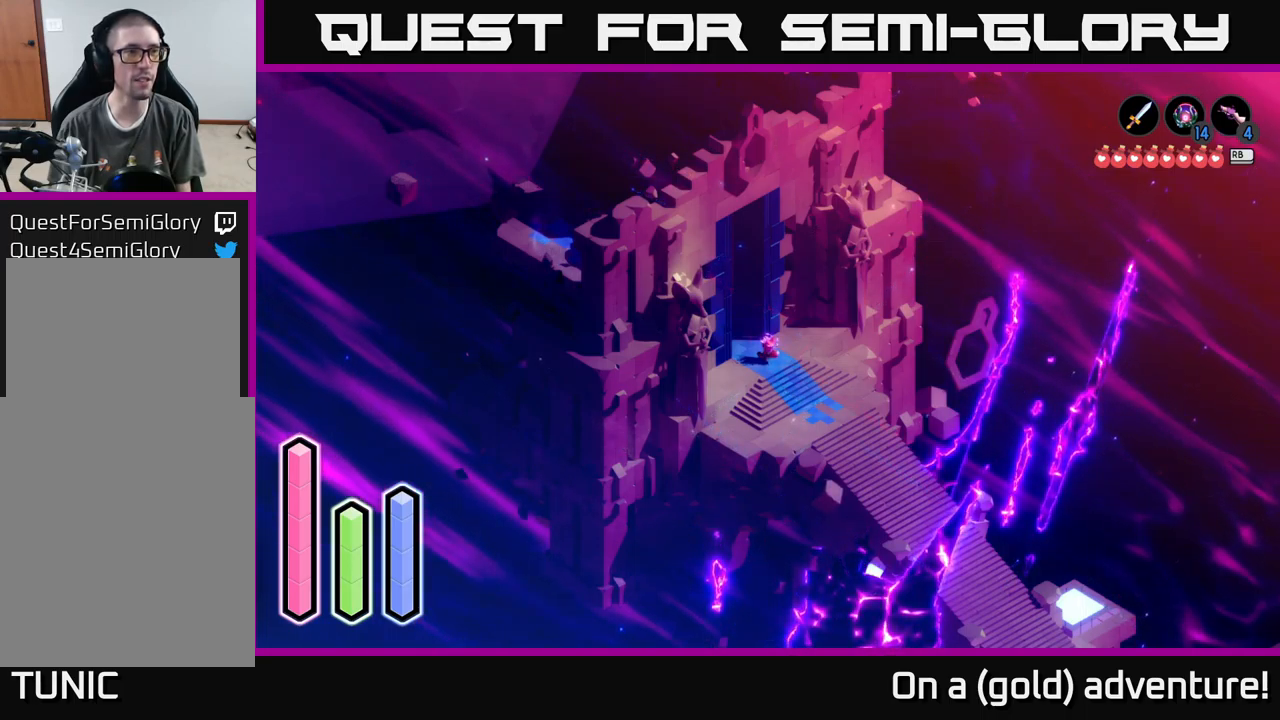
{"buttons": [], "left_stick": "center", "right_stick": "center", "events": [[283, "DPAD_DOWN", "down"], [417, "DPAD_DOWN", "up"]]}
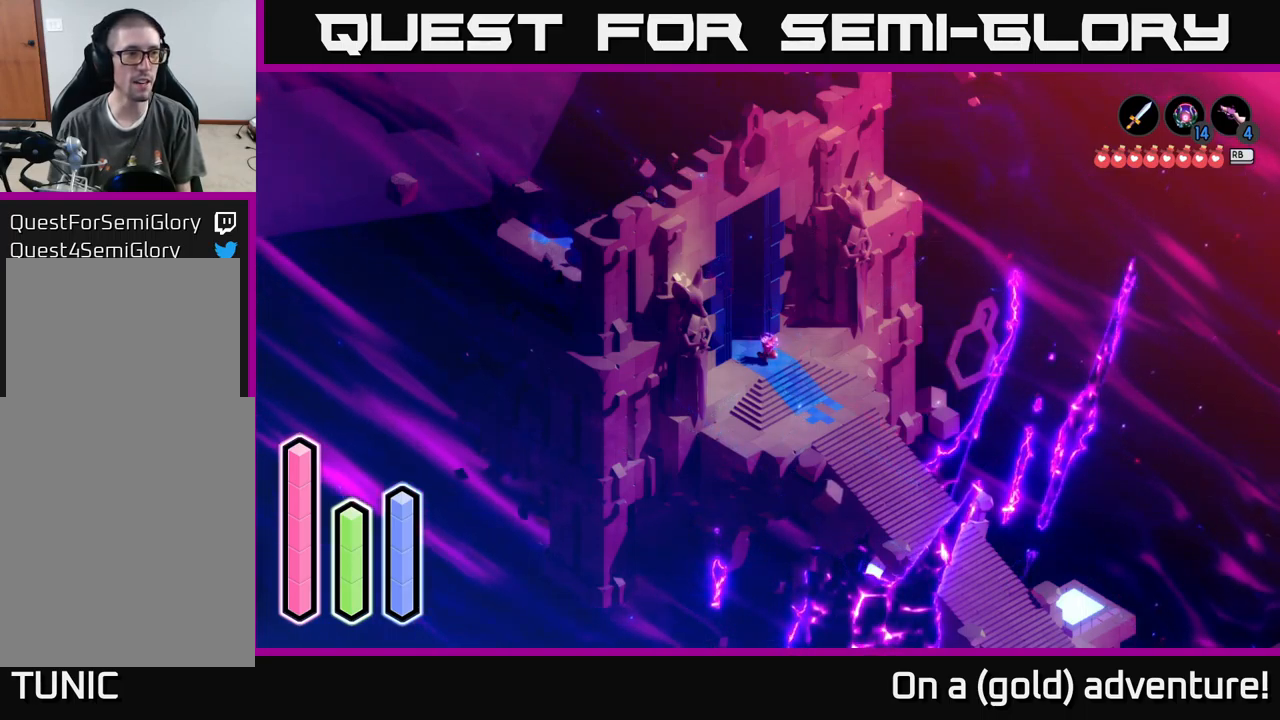
{"buttons": [], "left_stick": "center", "right_stick": "center", "events": [[150, "DPAD_LEFT", "down"], [283, "DPAD_LEFT", "up"]]}
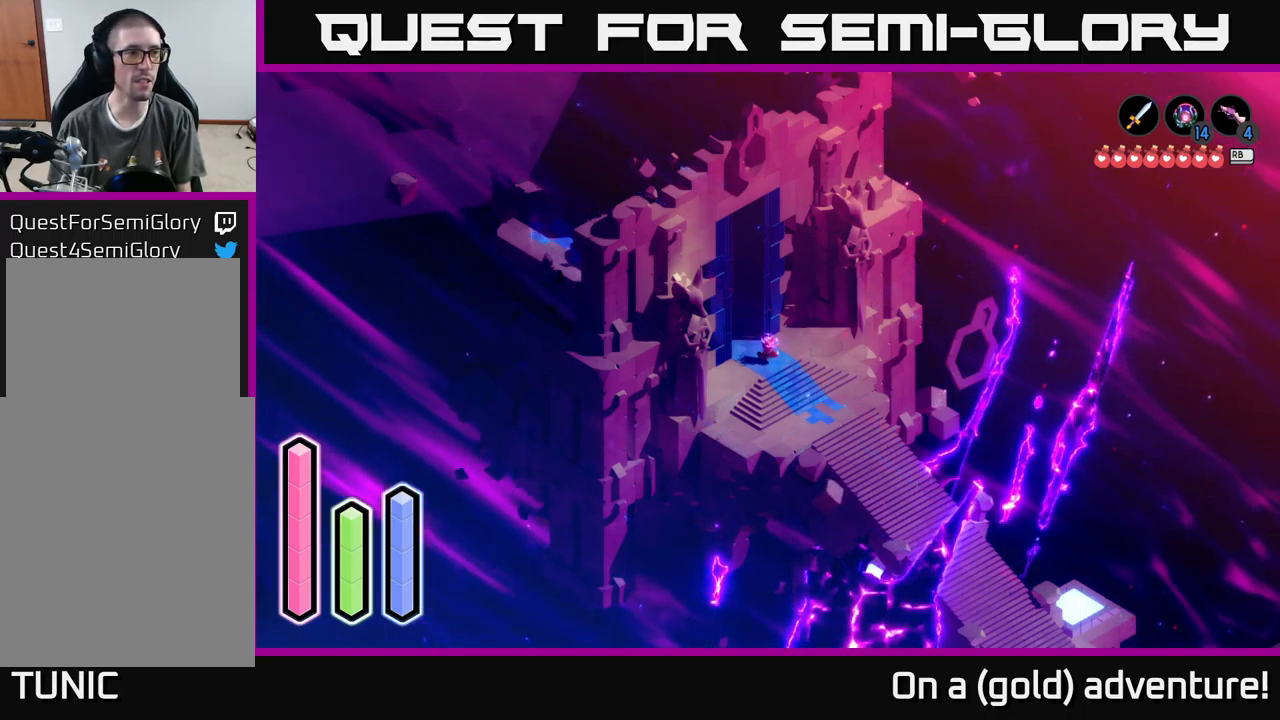
{"buttons": [], "left_stick": "center", "right_stick": "center", "events": [[67, "DPAD_DOWN", "down"], [217, "DPAD_DOWN", "up"]]}
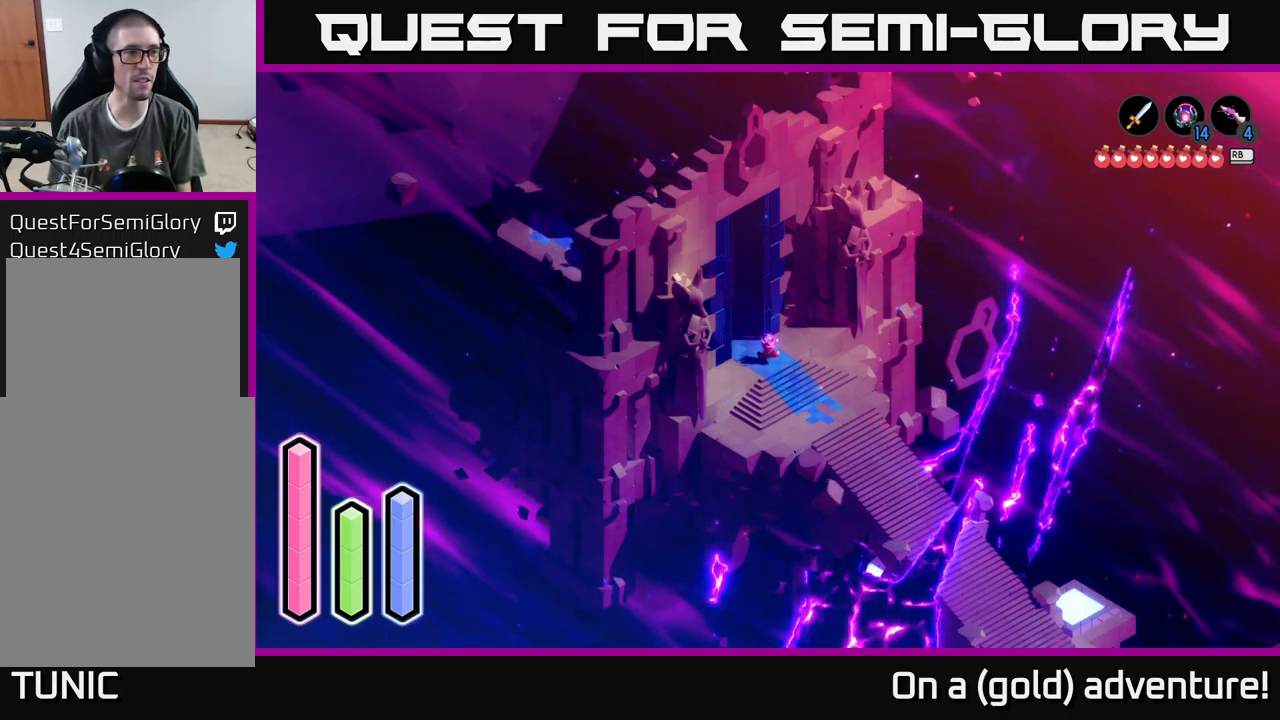
{"buttons": [], "left_stick": "center", "right_stick": "center", "events": [[100, "DPAD_RIGHT", "down"], [234, "DPAD_RIGHT", "up"]]}
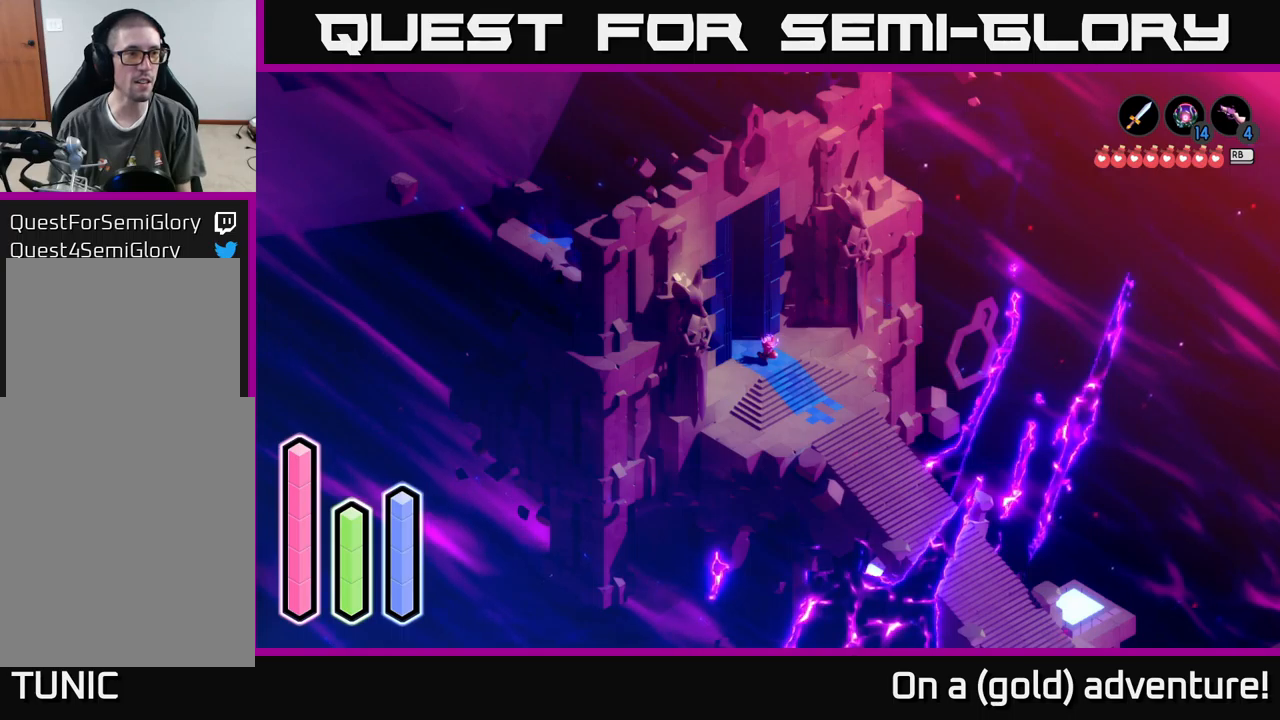
{"buttons": ["DPAD_RIGHT"], "left_stick": "center", "right_stick": "center", "events": [[67, "DPAD_DOWN", "down"], [184, "DPAD_DOWN", "up"], [417, "DPAD_RIGHT", "down"]]}
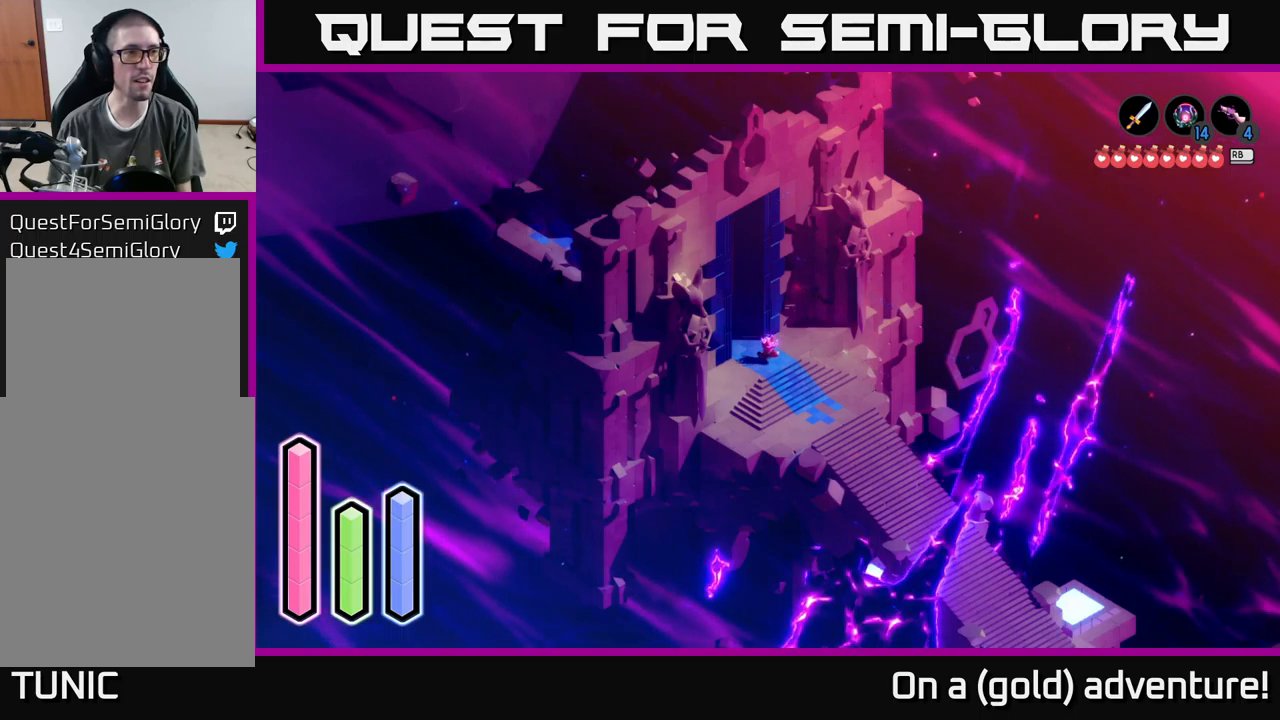
{"buttons": [], "left_stick": "center", "right_stick": "center", "events": [[34, "DPAD_RIGHT", "up"], [267, "DPAD_DOWN", "down"], [384, "DPAD_DOWN", "up"]]}
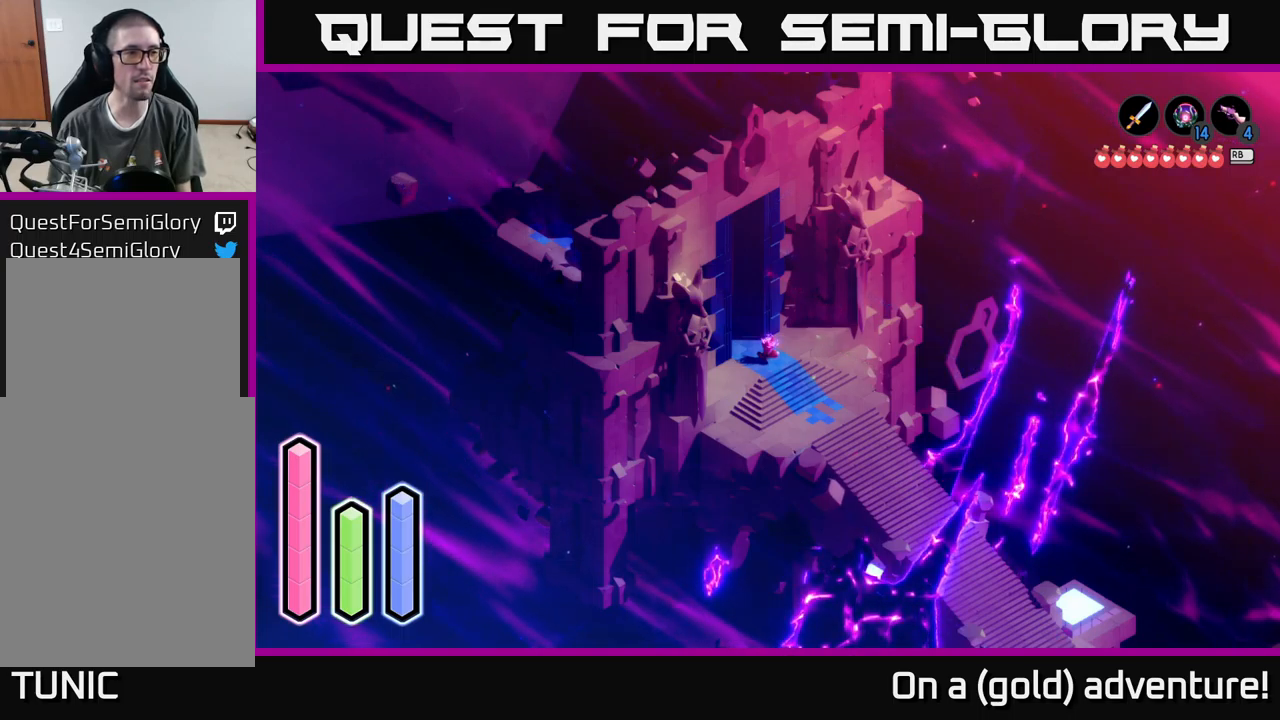
{"buttons": [], "left_stick": "center", "right_stick": "center", "events": [[100, "DPAD_LEFT", "down"], [234, "DPAD_LEFT", "up"]]}
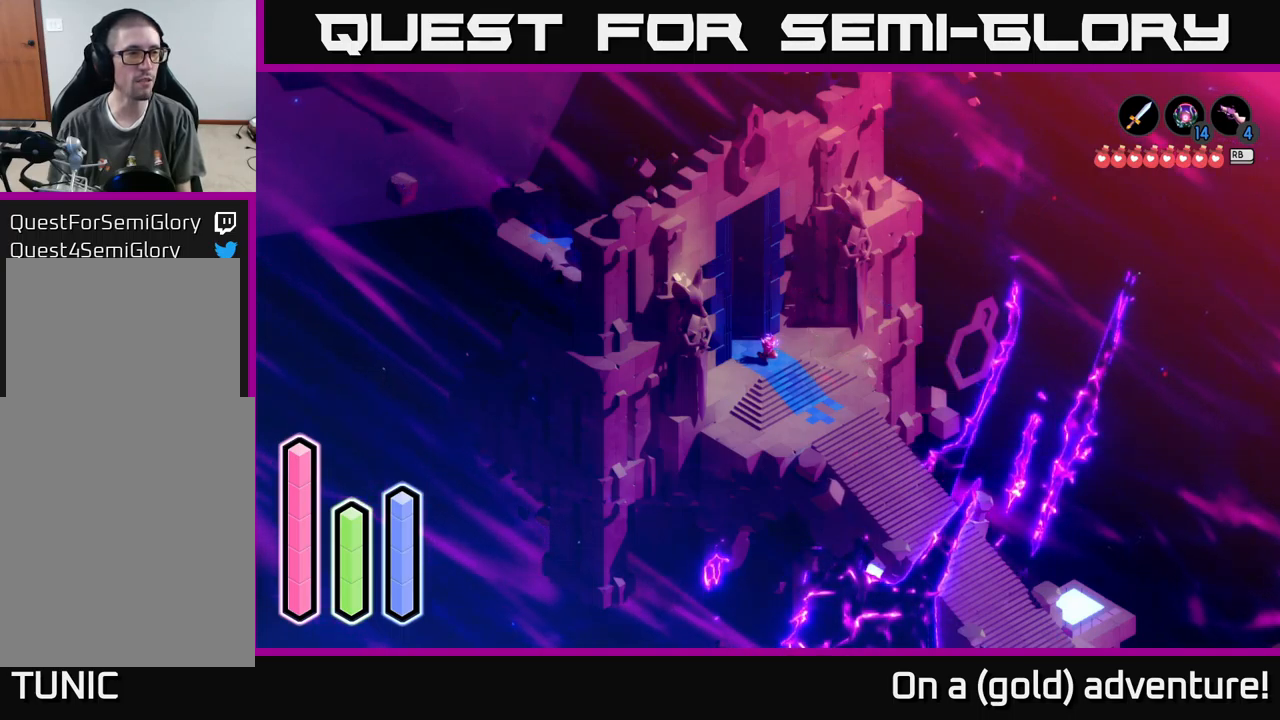
{"buttons": ["DPAD_DOWN"], "left_stick": "center", "right_stick": "center", "events": [[100, "DPAD_LEFT", "down"], [267, "DPAD_LEFT", "up"], [467, "DPAD_DOWN", "down"]]}
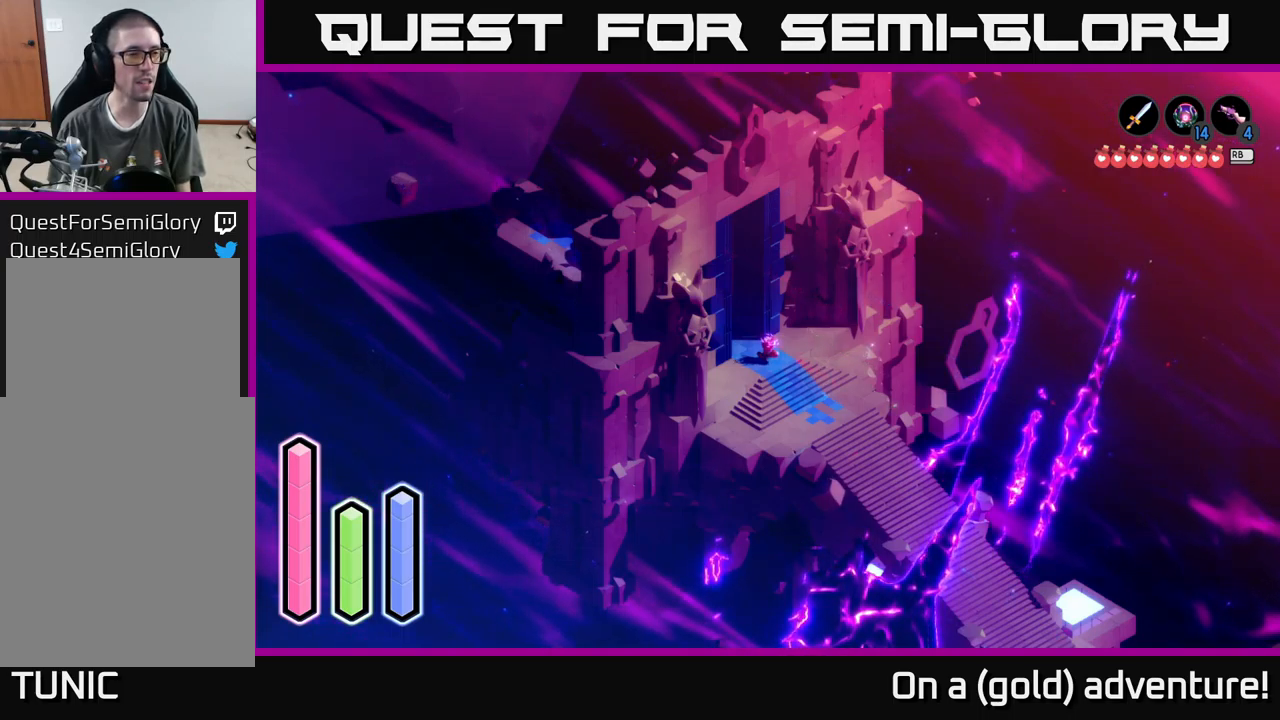
{"buttons": [], "left_stick": "center", "right_stick": "center", "events": [[84, "DPAD_DOWN", "up"], [284, "DPAD_RIGHT", "down"], [400, "DPAD_RIGHT", "up"]]}
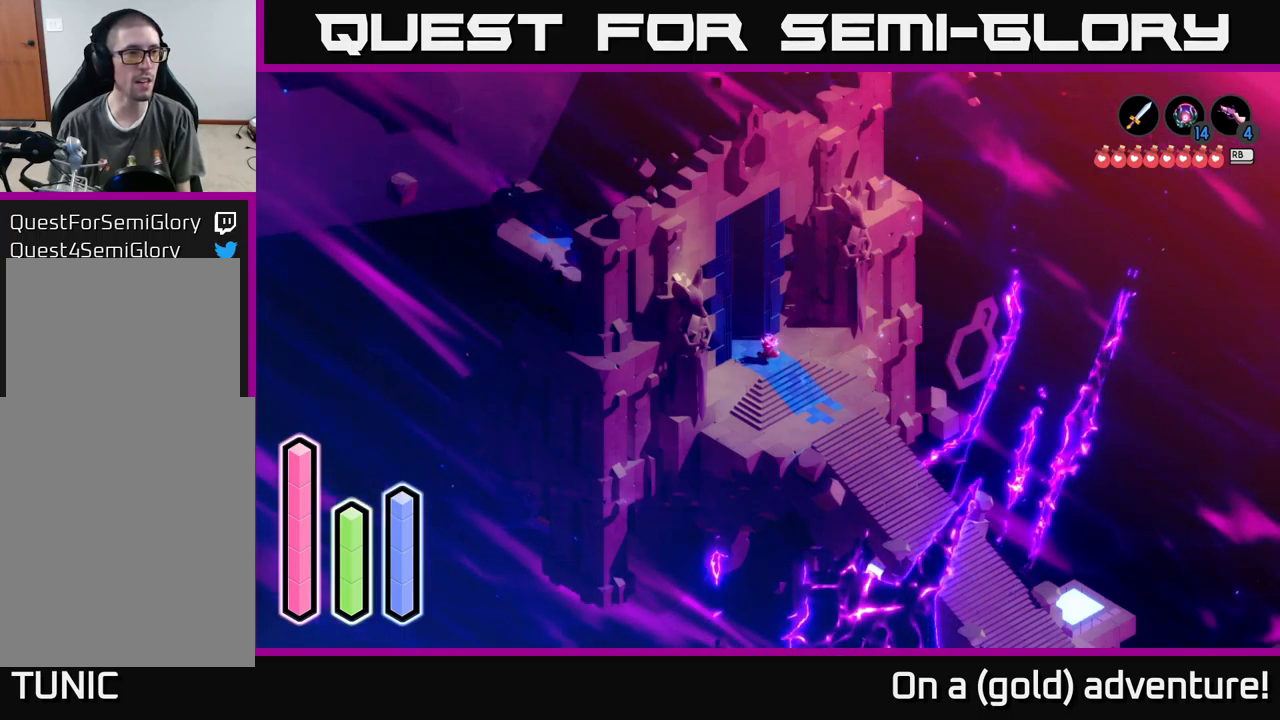
{"buttons": [], "left_stick": "center", "right_stick": "center", "events": [[367, "DPAD_DOWN", "down"], [500, "DPAD_DOWN", "up"]]}
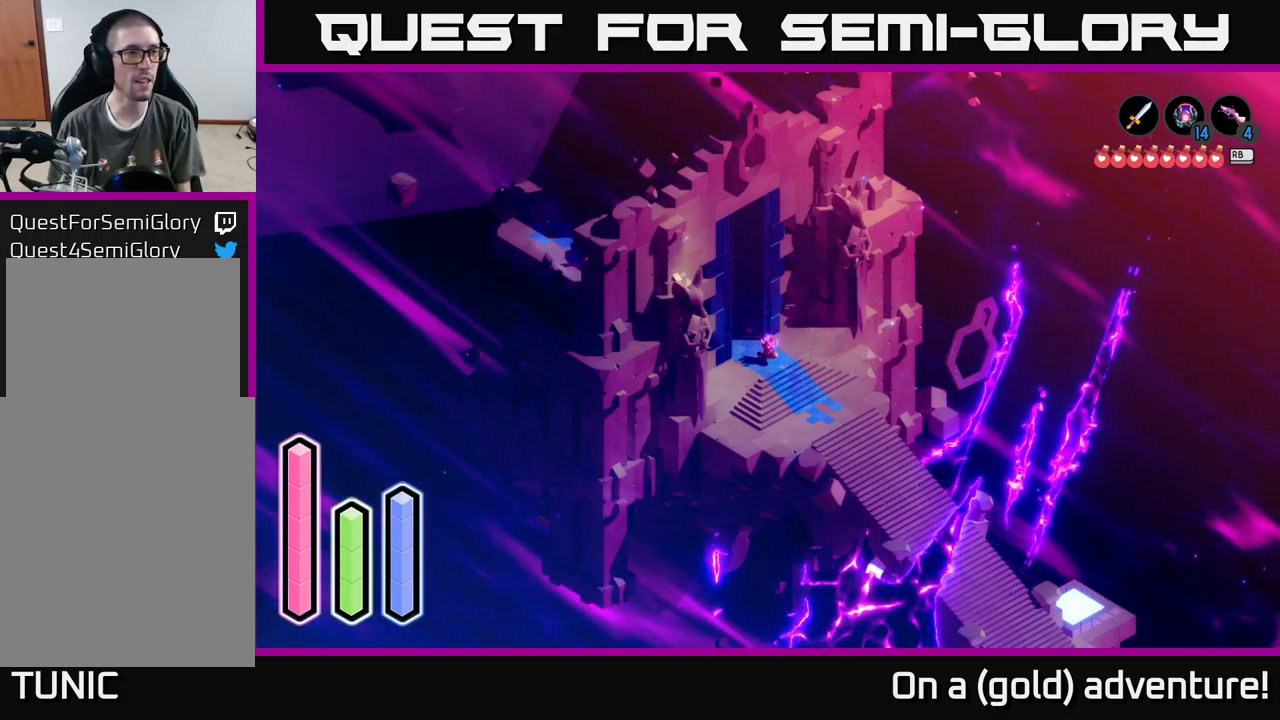
{"buttons": [], "left_stick": "center", "right_stick": "center", "events": [[184, "DPAD_LEFT", "down"], [367, "DPAD_LEFT", "up"]]}
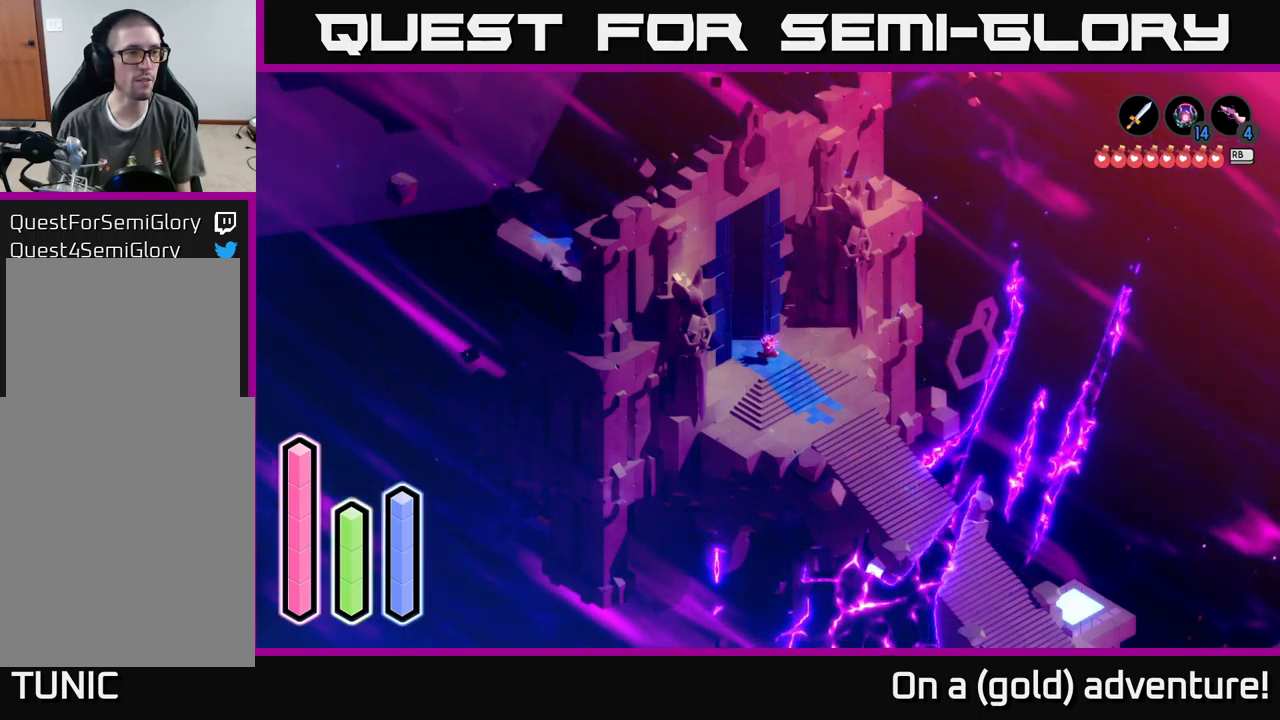
{"buttons": [], "left_stick": "center", "right_stick": "center", "events": [[134, "DPAD_DOWN", "down"], [284, "DPAD_DOWN", "up"]]}
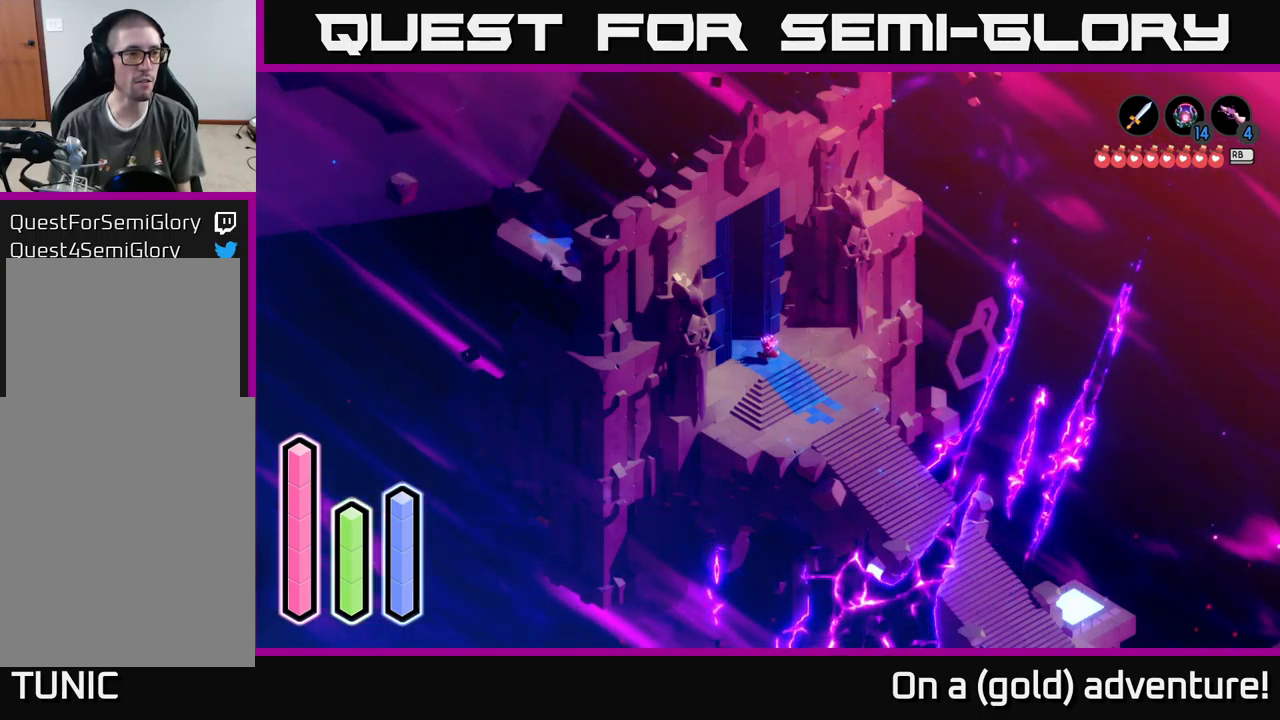
{"buttons": [], "left_stick": "center", "right_stick": "center", "events": [[100, "DPAD_RIGHT", "down"], [267, "DPAD_RIGHT", "up"]]}
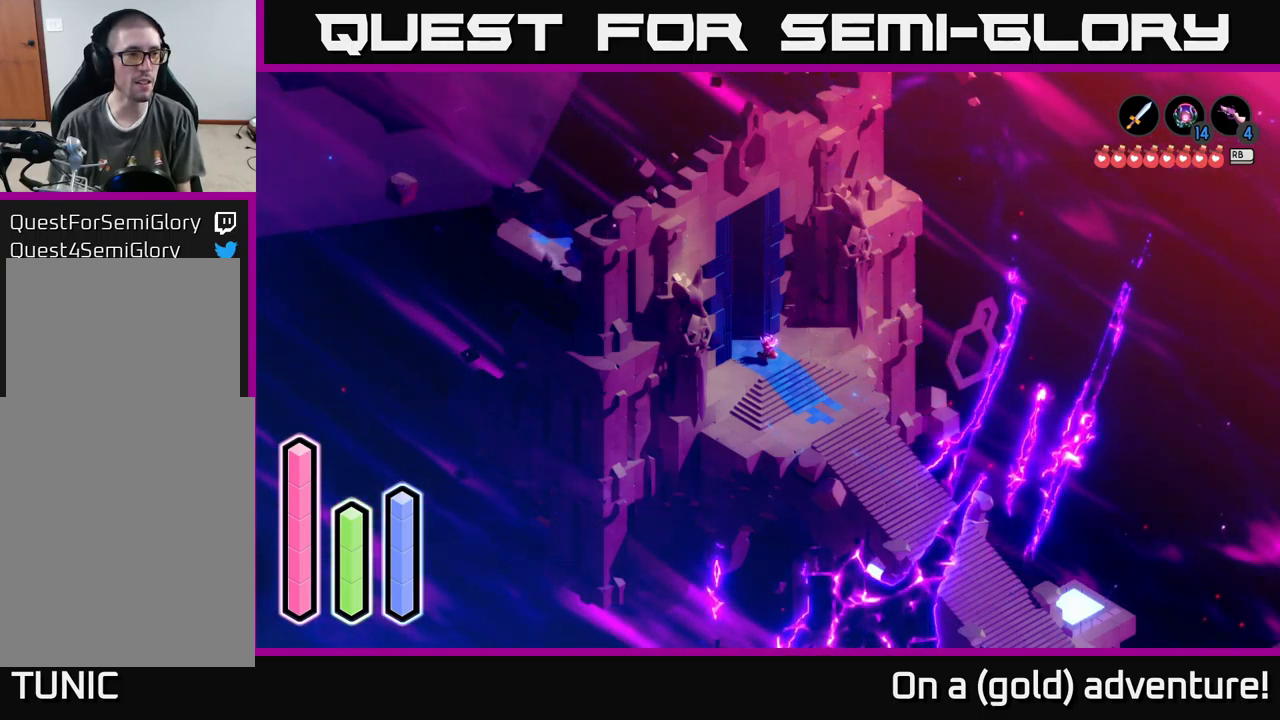
{"buttons": [], "left_stick": "center", "right_stick": "center", "events": [[150, "DPAD_DOWN", "down"], [283, "DPAD_DOWN", "up"]]}
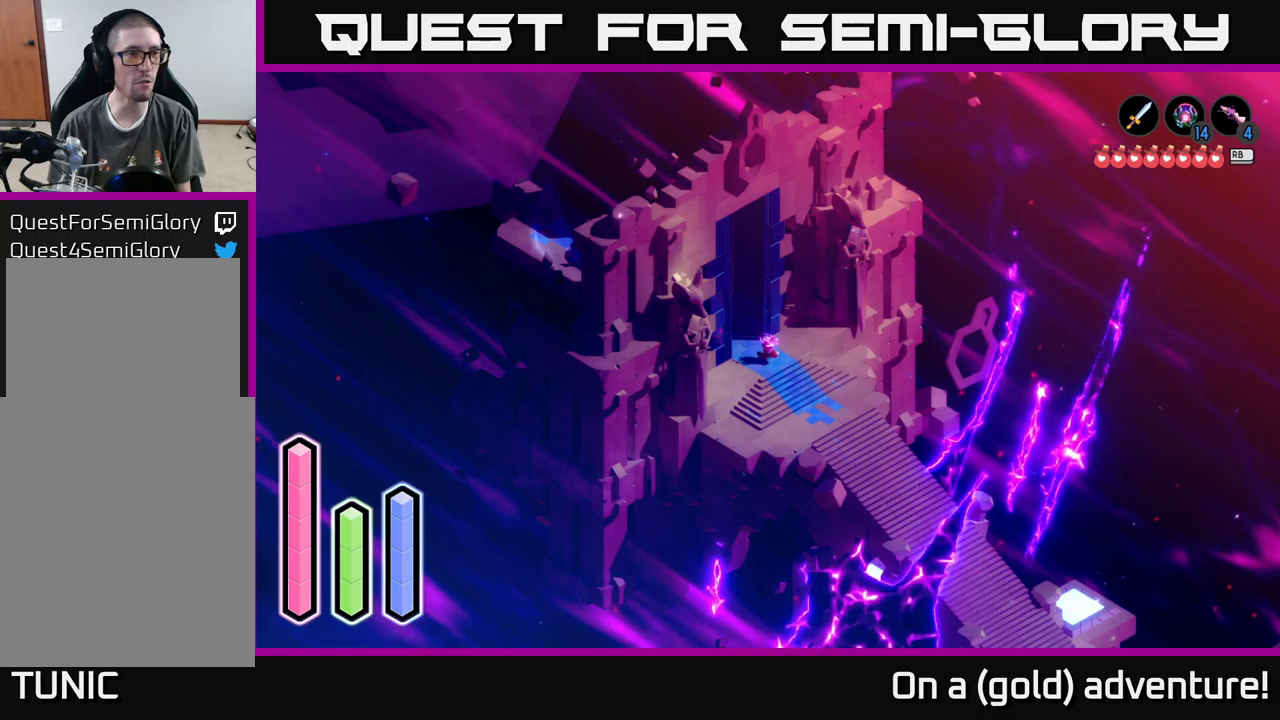
{"buttons": [], "left_stick": "center", "right_stick": "center", "events": [[100, "DPAD_RIGHT", "down"], [250, "DPAD_RIGHT", "up"]]}
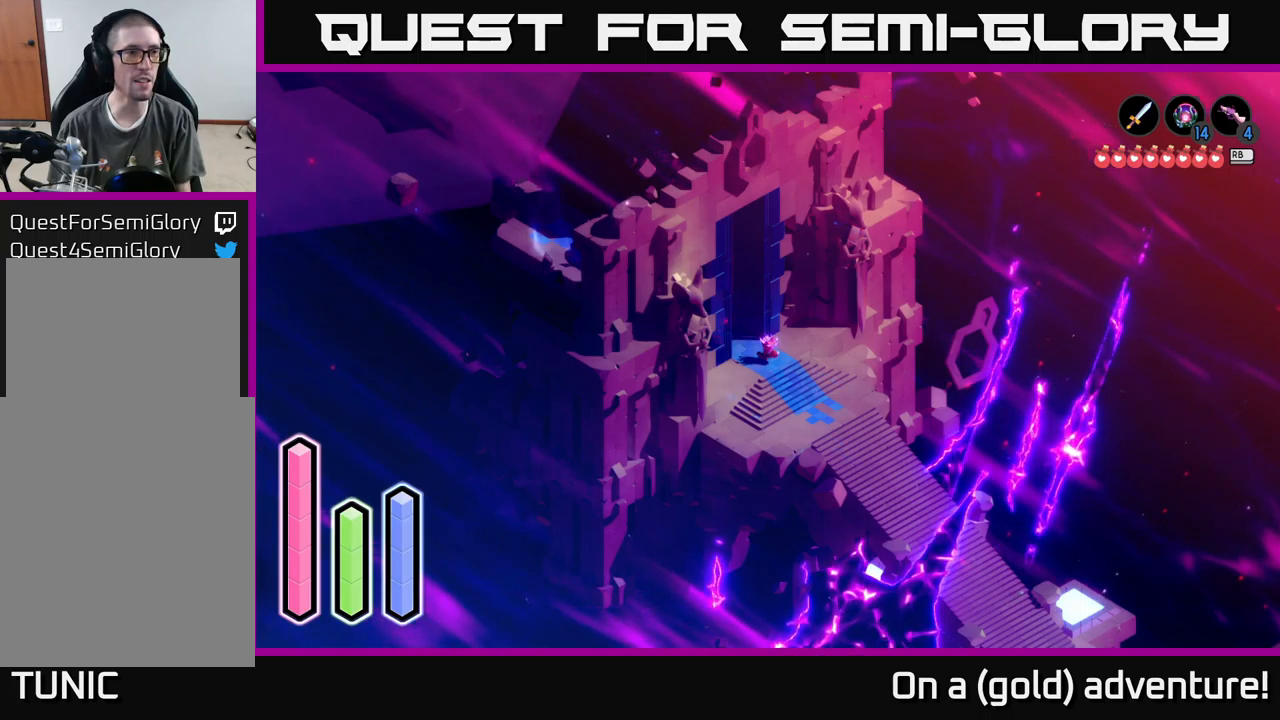
{"buttons": [], "left_stick": "center", "right_stick": "center", "events": [[66, "DPAD_DOWN", "down"], [216, "DPAD_DOWN", "up"]]}